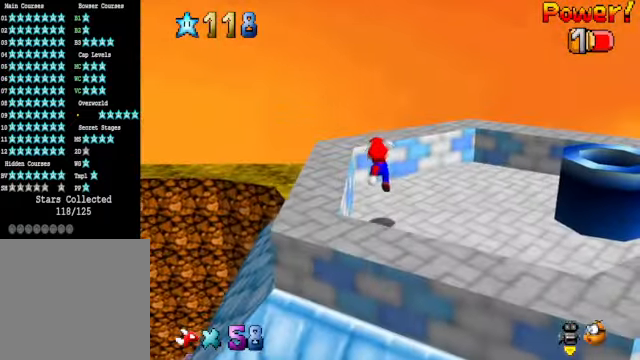
Gameplay with a controller (Xbox layout); each line is a JSON object with the inputs held at the frame after it. "events" lists button and stick changes between this image and that frame as [ms after this image, input, new state], when the widget could be followed in between. Not read: L3 R3.
{"buttons": ["A"], "left_stick": "up-left", "right_stick": "center", "events": [[201, "left_stick", "up-left"], [268, "A", "down"]]}
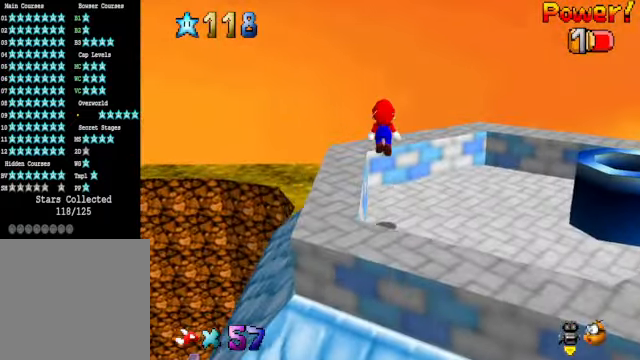
{"buttons": [], "left_stick": "up", "right_stick": "center", "events": [[301, "left_stick", "up"], [334, "A", "up"]]}
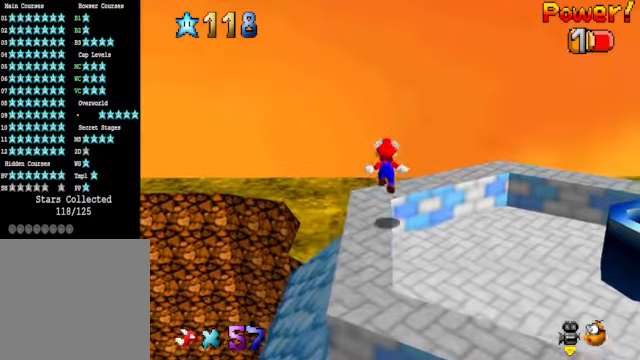
{"buttons": ["A"], "left_stick": "up", "right_stick": "center", "events": [[167, "A", "down"]]}
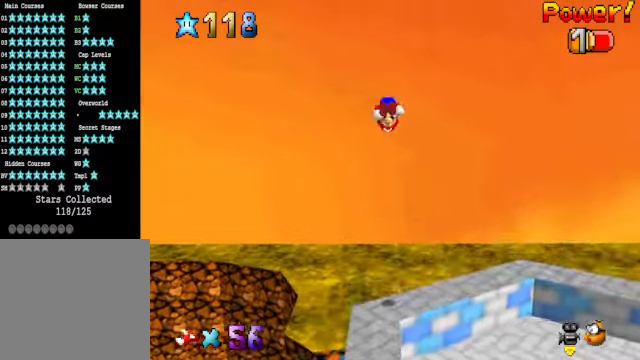
{"buttons": [], "left_stick": "up", "right_stick": "center", "events": [[100, "R1", "down"], [300, "R1", "up"], [501, "A", "up"]]}
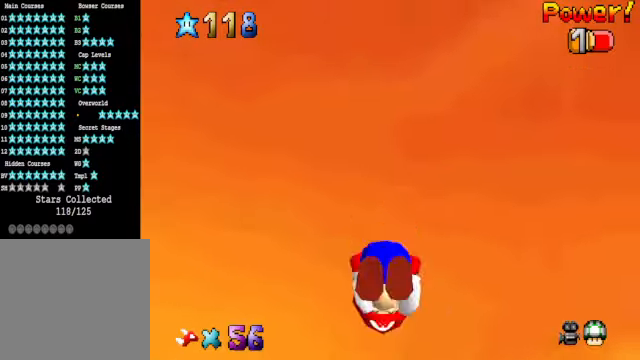
{"buttons": [], "left_stick": "up-right", "right_stick": "up-right", "events": [[33, "left_stick", "up-right"], [200, "right_stick", "up-right"]]}
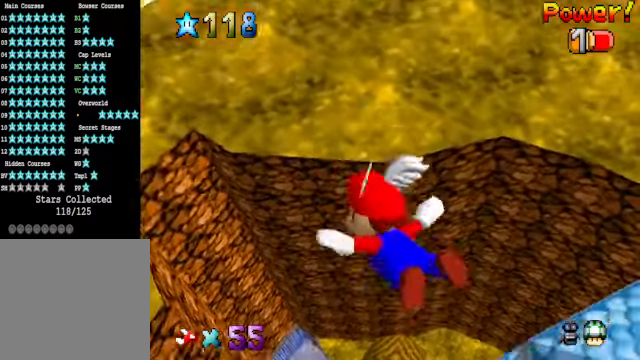
{"buttons": [], "left_stick": "up-right", "right_stick": "up-right", "events": []}
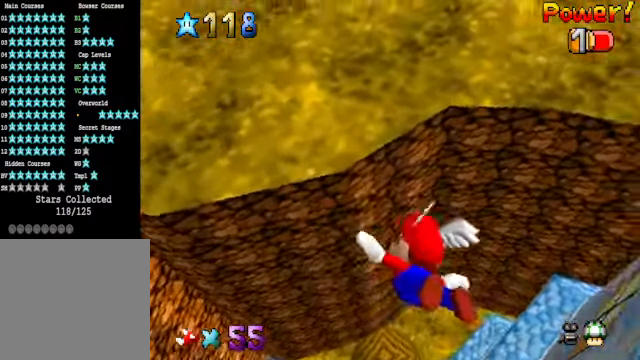
{"buttons": [], "left_stick": "center", "right_stick": "up-right", "events": [[435, "left_stick", "center"]]}
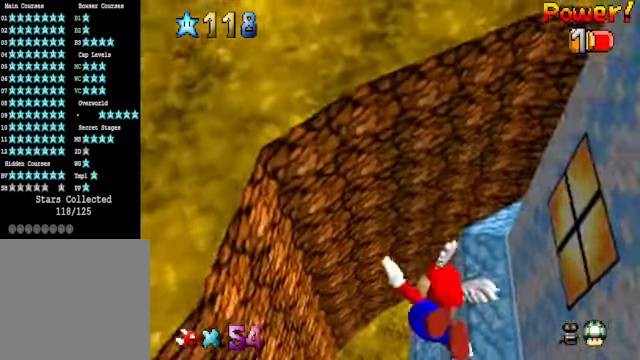
{"buttons": [], "left_stick": "center", "right_stick": "up-right", "events": [[167, "left_stick", "down-right"], [234, "left_stick", "down"], [368, "left_stick", "center"]]}
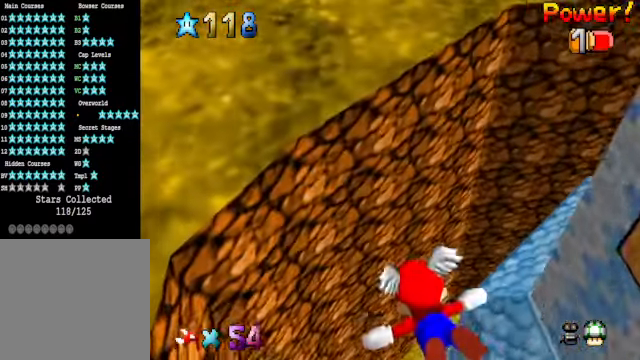
{"buttons": [], "left_stick": "right", "right_stick": "up-right", "events": [[167, "left_stick", "right"]]}
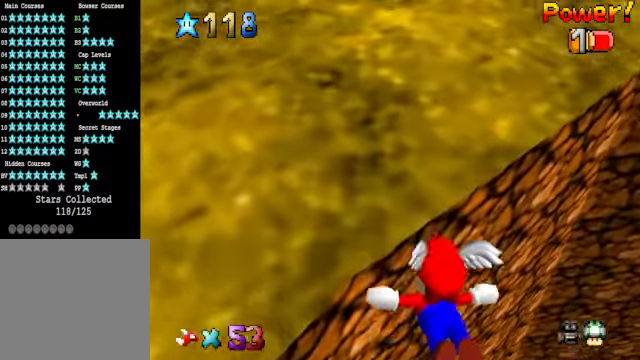
{"buttons": [], "left_stick": "up-right", "right_stick": "up-right", "events": [[101, "left_stick", "center"], [234, "left_stick", "up"], [435, "left_stick", "up-right"]]}
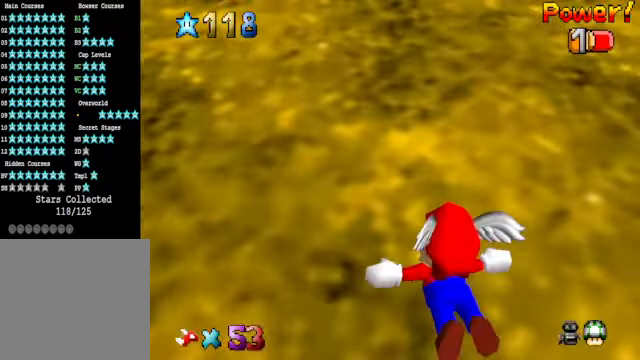
{"buttons": [], "left_stick": "center", "right_stick": "up-right", "events": [[34, "left_stick", "center"], [201, "left_stick", "up"], [501, "left_stick", "center"]]}
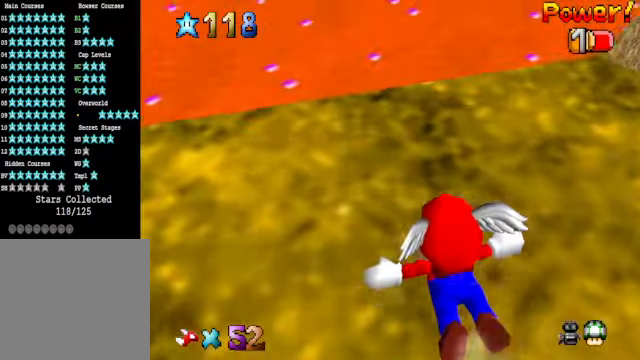
{"buttons": [], "left_stick": "up-right", "right_stick": "center", "events": [[101, "left_stick", "up-right"], [434, "right_stick", "center"]]}
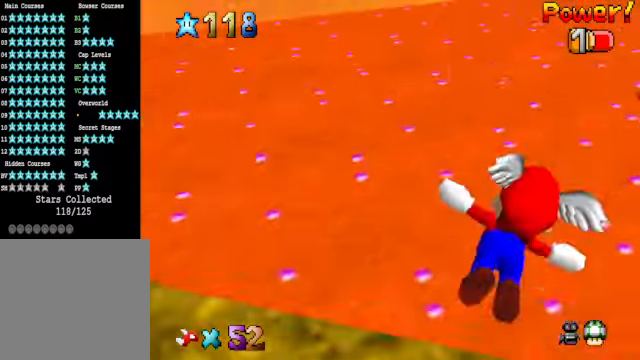
{"buttons": [], "left_stick": "up-right", "right_stick": "center", "events": []}
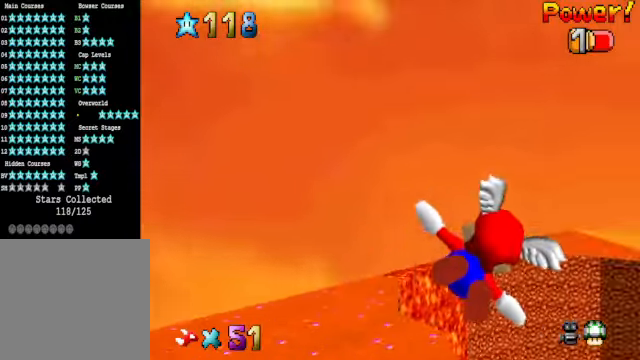
{"buttons": [], "left_stick": "center", "right_stick": "center", "events": [[367, "left_stick", "center"]]}
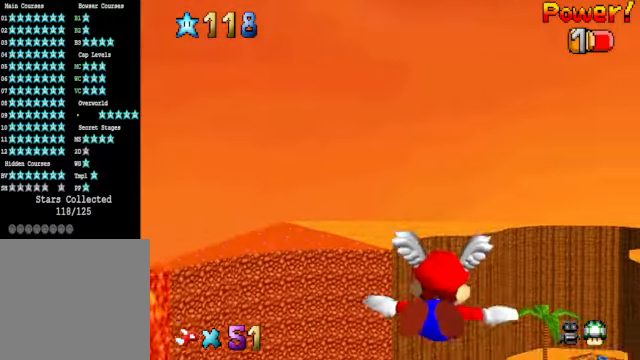
{"buttons": [], "left_stick": "left", "right_stick": "center", "events": [[66, "left_stick", "up"], [300, "left_stick", "center"], [501, "left_stick", "left"]]}
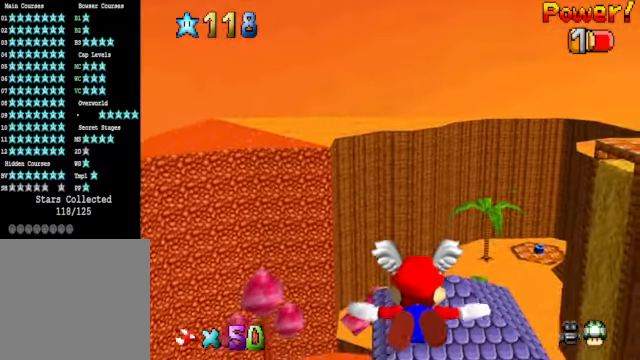
{"buttons": [], "left_stick": "up", "right_stick": "left", "events": [[233, "right_stick", "left"], [400, "left_stick", "up"]]}
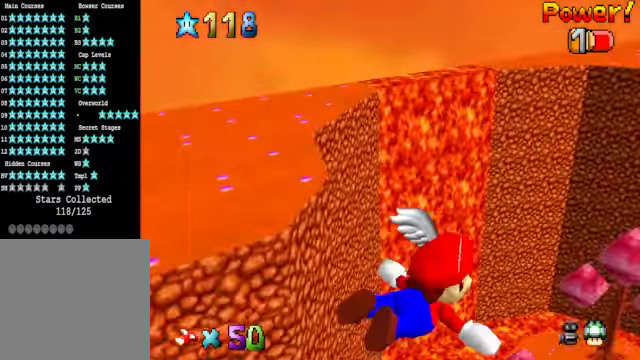
{"buttons": [], "left_stick": "center", "right_stick": "up-left", "events": [[67, "right_stick", "up-left"], [134, "left_stick", "up-right"], [301, "left_stick", "center"]]}
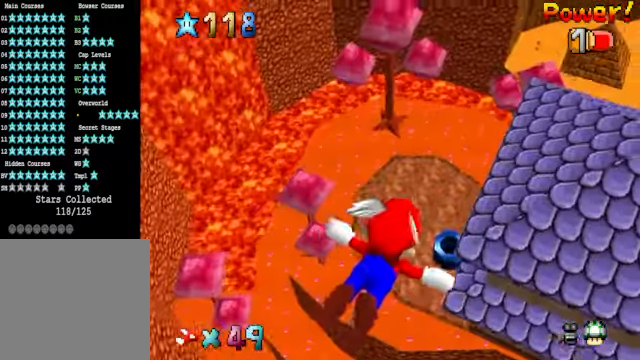
{"buttons": [], "left_stick": "right", "right_stick": "center", "events": [[67, "left_stick", "right"], [134, "left_stick", "up-right"], [334, "left_stick", "right"], [368, "right_stick", "center"]]}
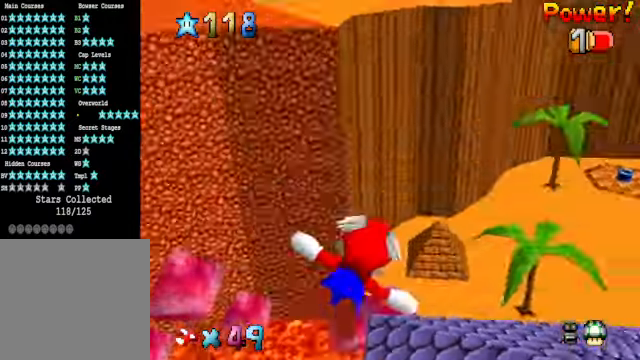
{"buttons": [], "left_stick": "up-right", "right_stick": "center", "events": [[501, "left_stick", "up-right"]]}
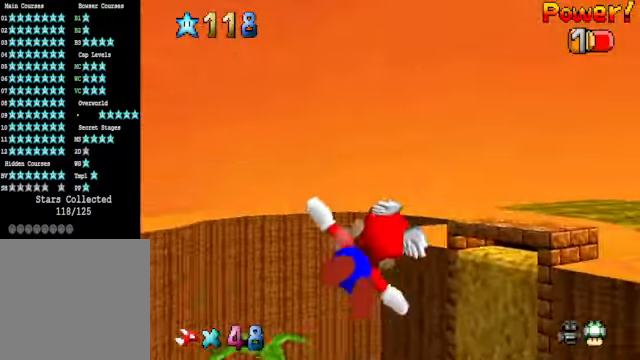
{"buttons": [], "left_stick": "up-left", "right_stick": "center", "events": [[234, "left_stick", "center"], [468, "left_stick", "up-left"]]}
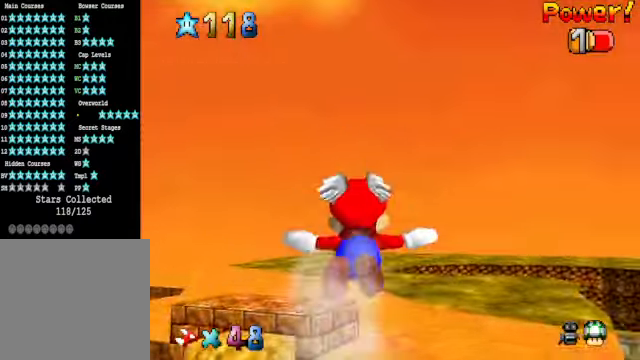
{"buttons": [], "left_stick": "up-right", "right_stick": "center", "events": [[34, "left_stick", "up"], [101, "left_stick", "up-right"]]}
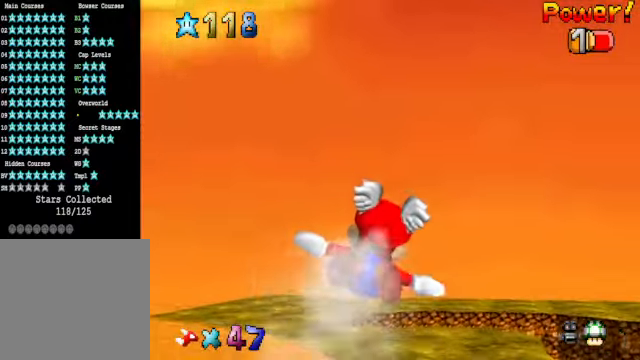
{"buttons": [], "left_stick": "up-right", "right_stick": "center", "events": []}
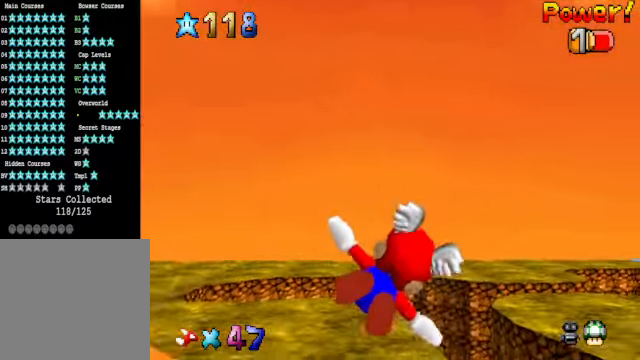
{"buttons": [], "left_stick": "up-right", "right_stick": "center", "events": []}
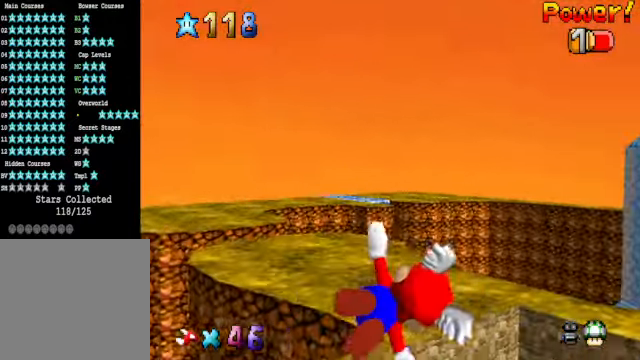
{"buttons": [], "left_stick": "right", "right_stick": "center", "events": [[100, "left_stick", "center"], [368, "left_stick", "right"]]}
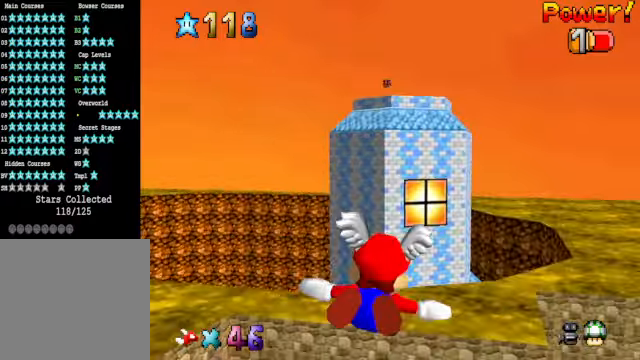
{"buttons": [], "left_stick": "right", "right_stick": "center", "events": []}
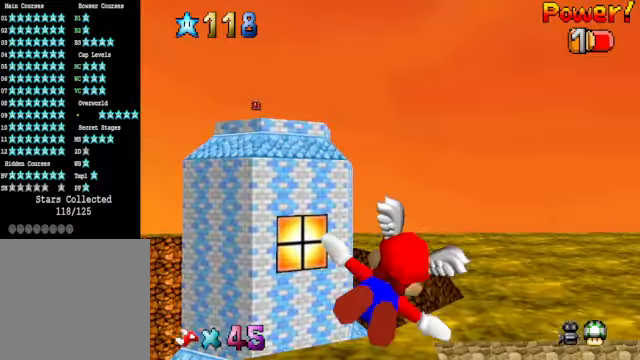
{"buttons": [], "left_stick": "up-right", "right_stick": "center", "events": [[234, "left_stick", "up-right"]]}
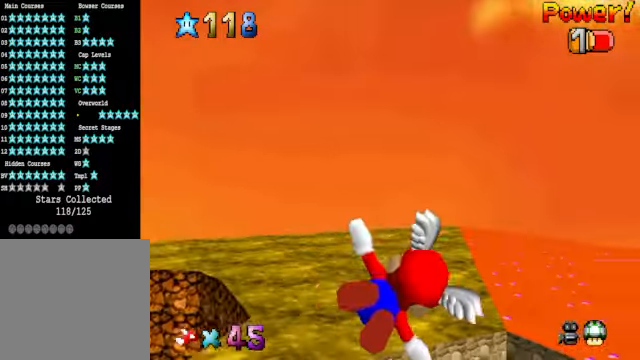
{"buttons": [], "left_stick": "right", "right_stick": "center", "events": [[234, "left_stick", "center"], [401, "left_stick", "right"]]}
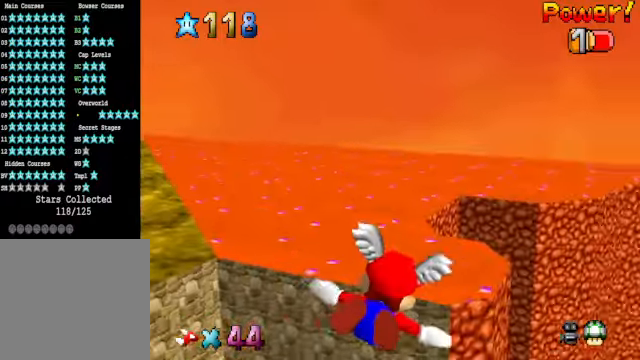
{"buttons": [], "left_stick": "right", "right_stick": "center", "events": []}
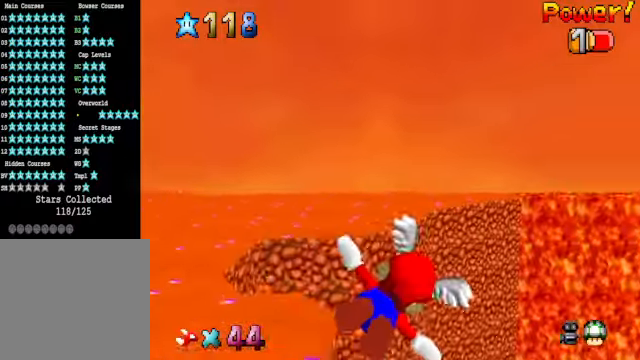
{"buttons": [], "left_stick": "center", "right_stick": "right", "events": [[67, "right_stick", "right"], [100, "left_stick", "center"], [367, "left_stick", "right"], [468, "left_stick", "center"]]}
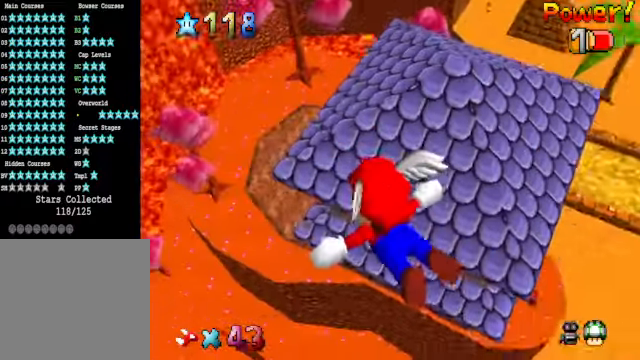
{"buttons": [], "left_stick": "right", "right_stick": "right", "events": [[134, "left_stick", "right"]]}